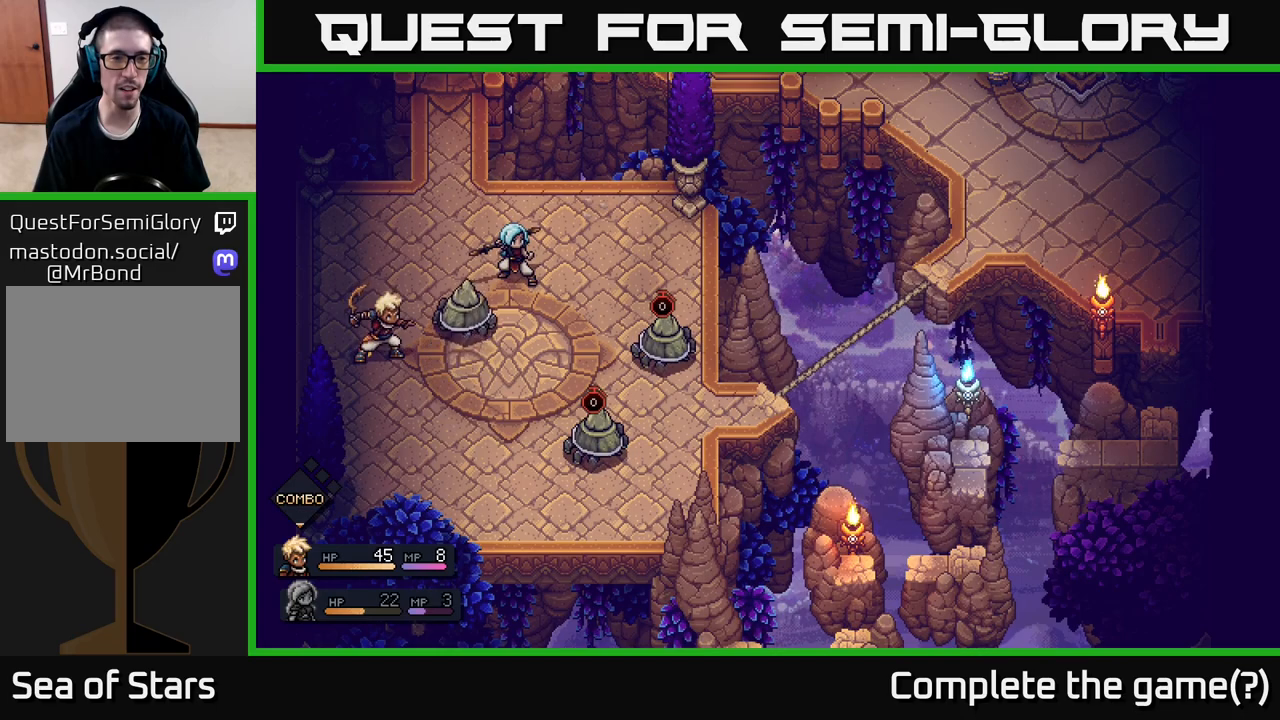
Gameplay with a controller (Xbox layout); each line is a JSON object with the inputs held at the frame after it. "events" lists button and stick changes between this image and that frame as [ms after this image, input, new state], when the widget could be followed in between.
{"buttons": [], "left_stick": "center", "right_stick": "center", "events": []}
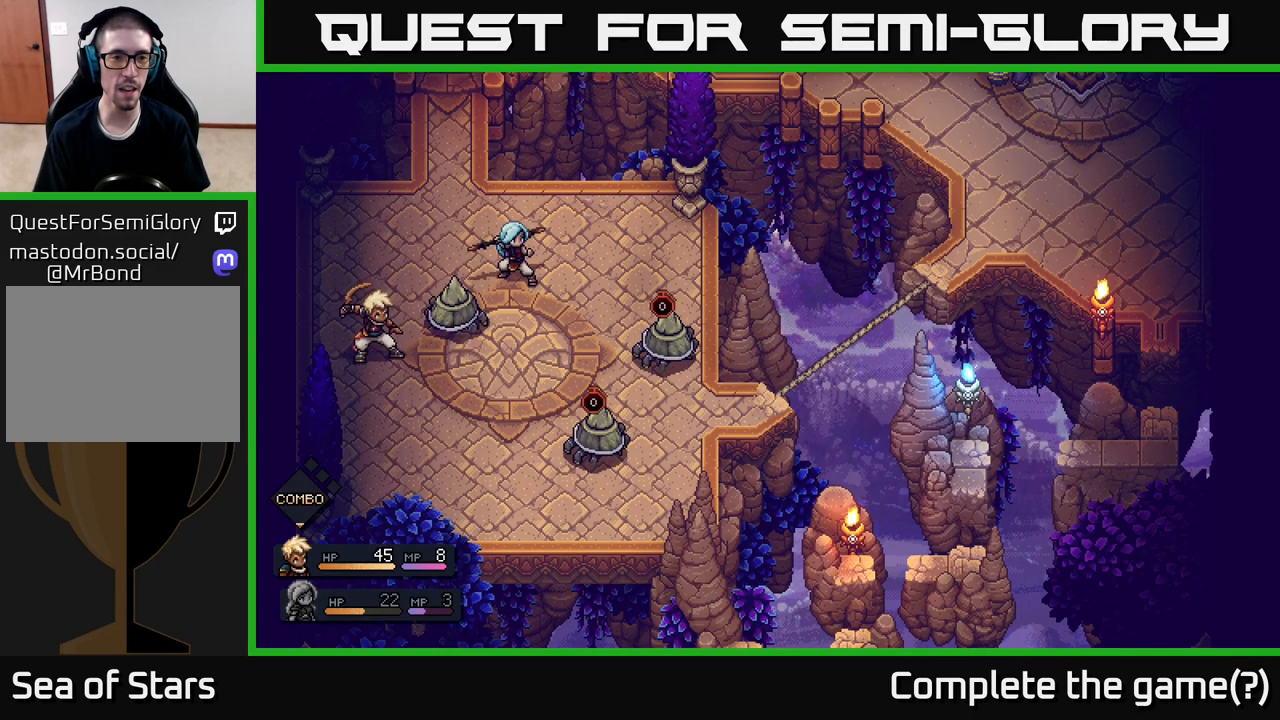
{"buttons": ["A"], "left_stick": "center", "right_stick": "center", "events": [[433, "A", "down"]]}
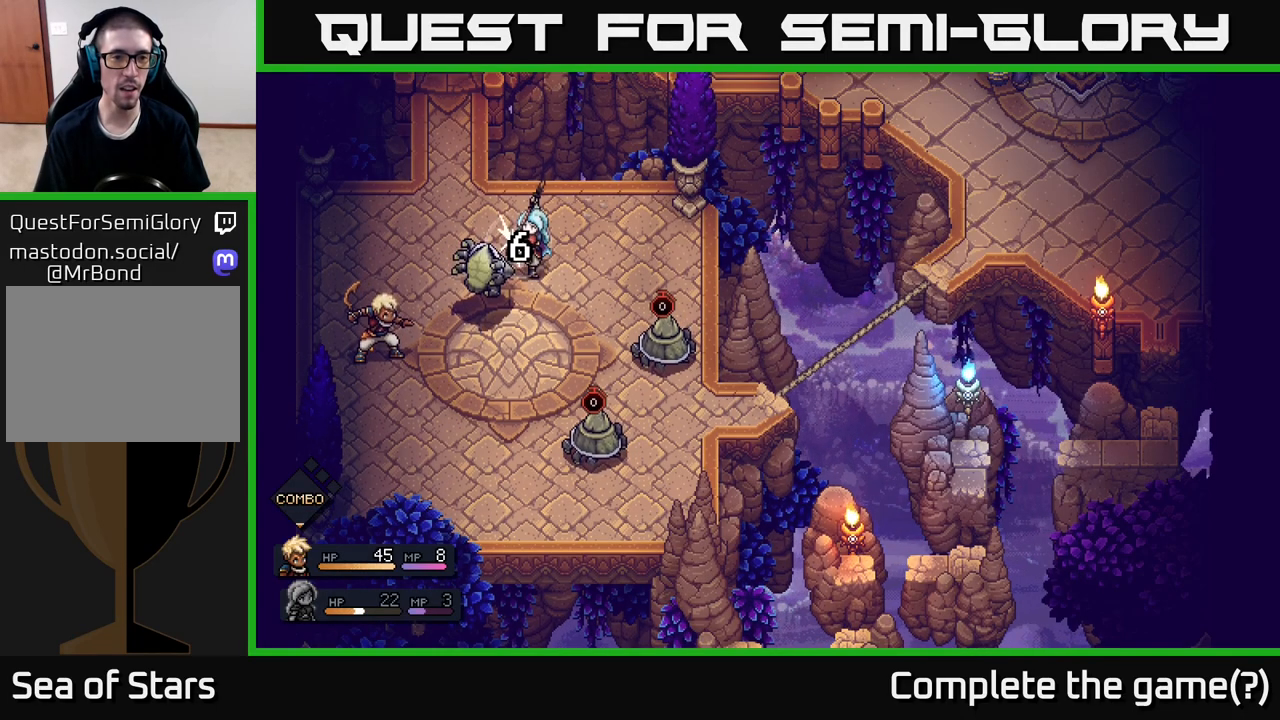
{"buttons": [], "left_stick": "center", "right_stick": "center", "events": [[33, "A", "up"]]}
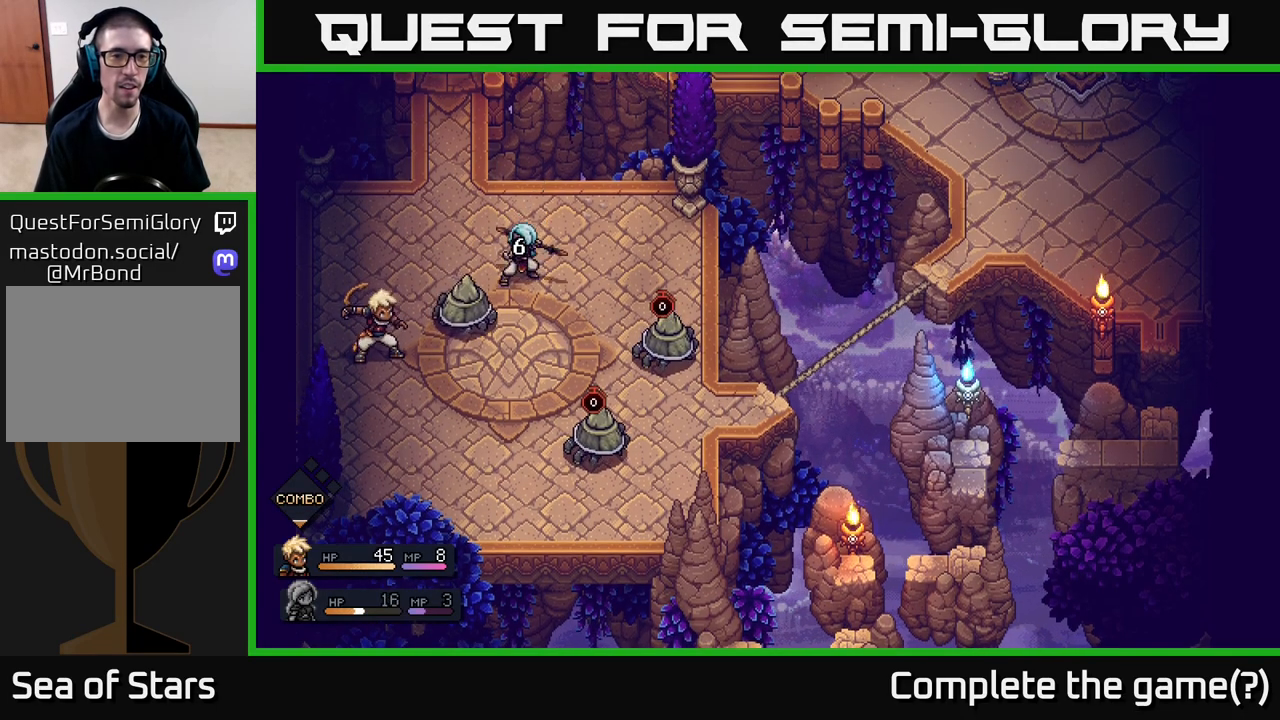
{"buttons": [], "left_stick": "center", "right_stick": "center", "events": []}
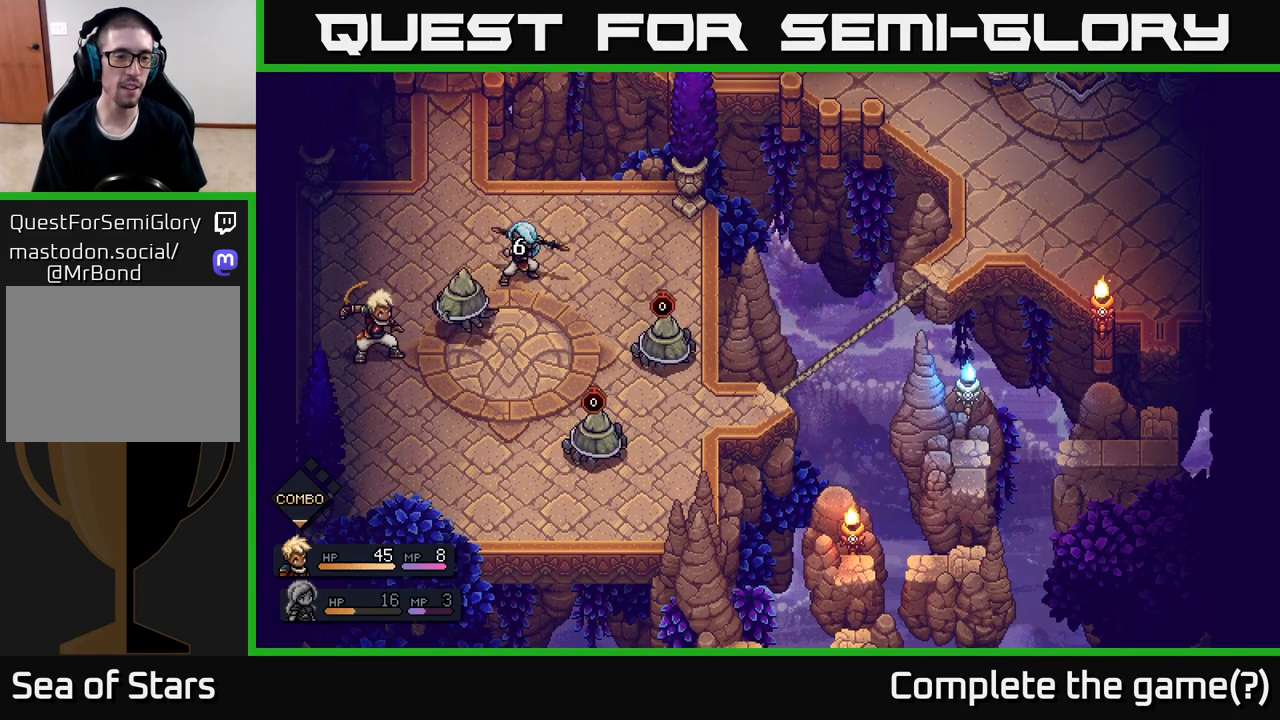
{"buttons": [], "left_stick": "center", "right_stick": "center", "events": []}
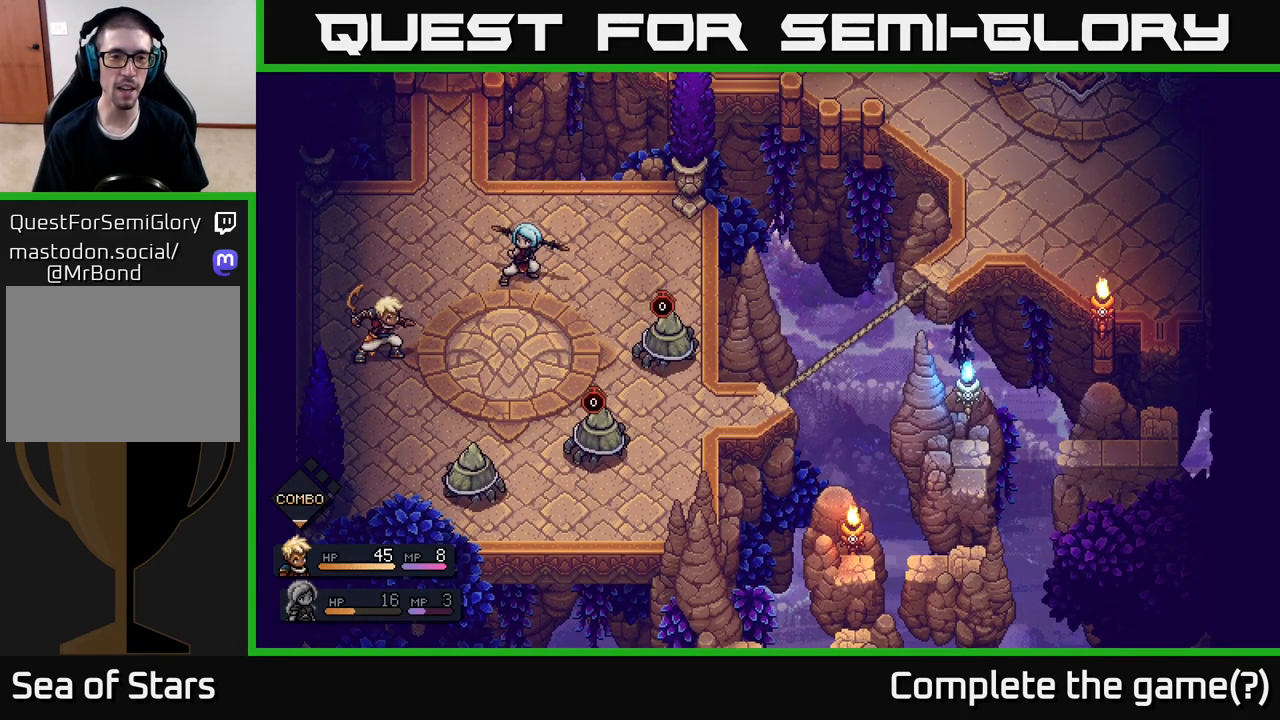
{"buttons": [], "left_stick": "center", "right_stick": "center", "events": []}
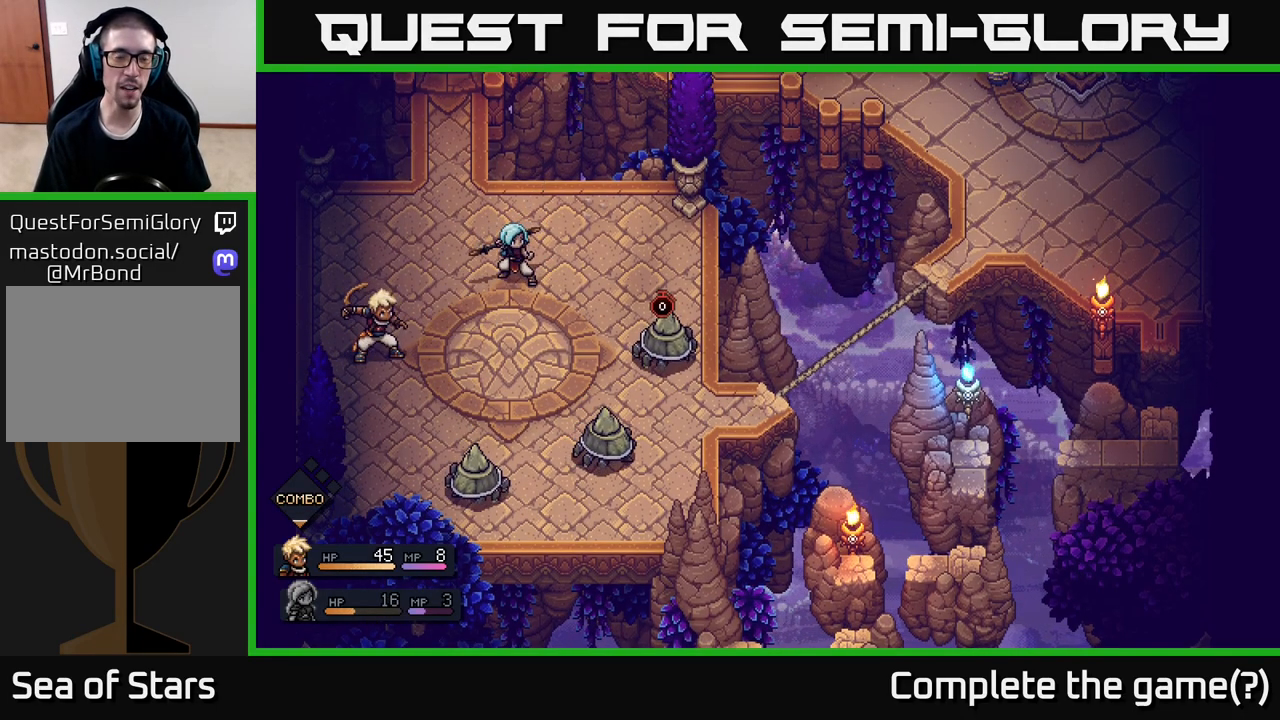
{"buttons": [], "left_stick": "center", "right_stick": "center", "events": []}
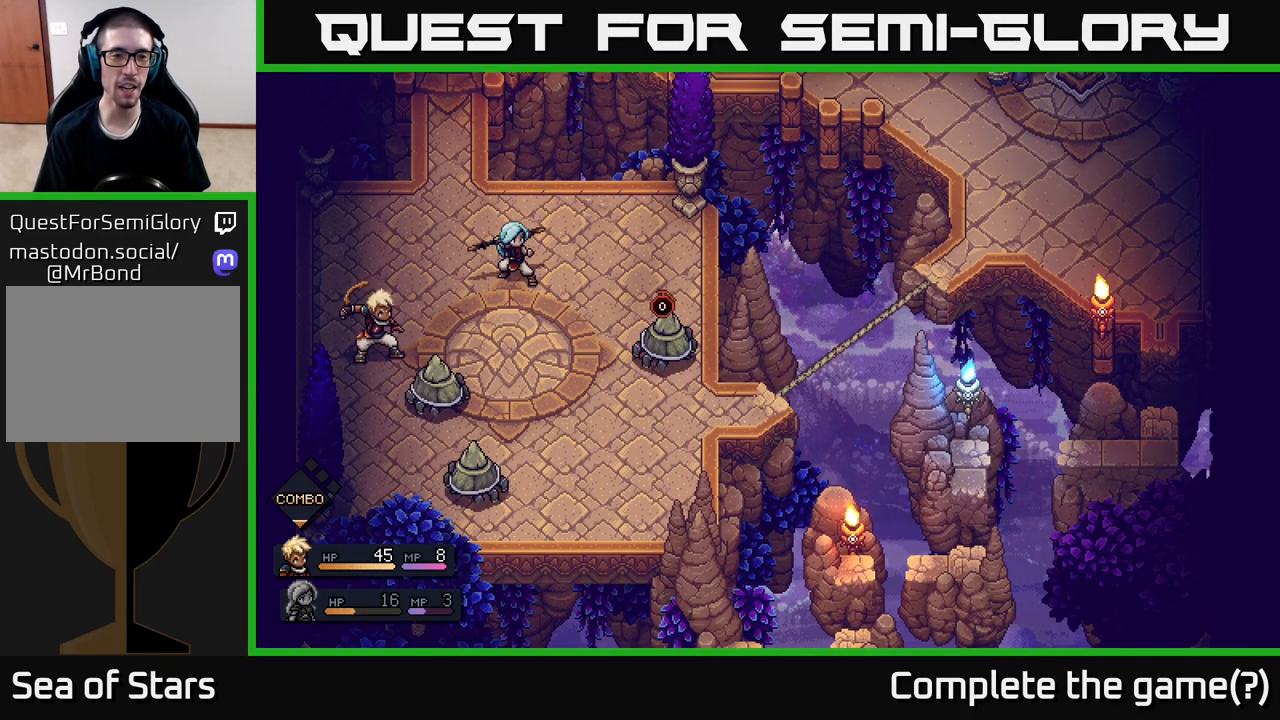
{"buttons": [], "left_stick": "center", "right_stick": "center", "events": []}
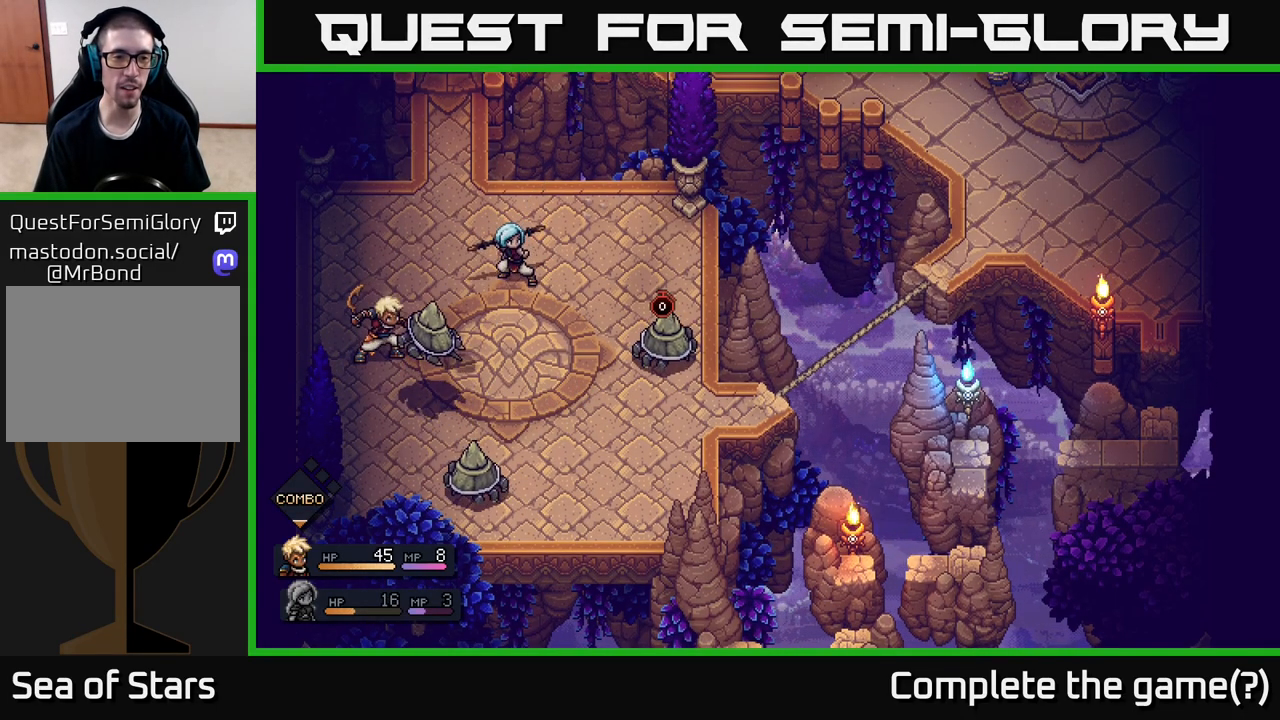
{"buttons": [], "left_stick": "center", "right_stick": "center", "events": [[333, "A", "down"], [450, "A", "up"]]}
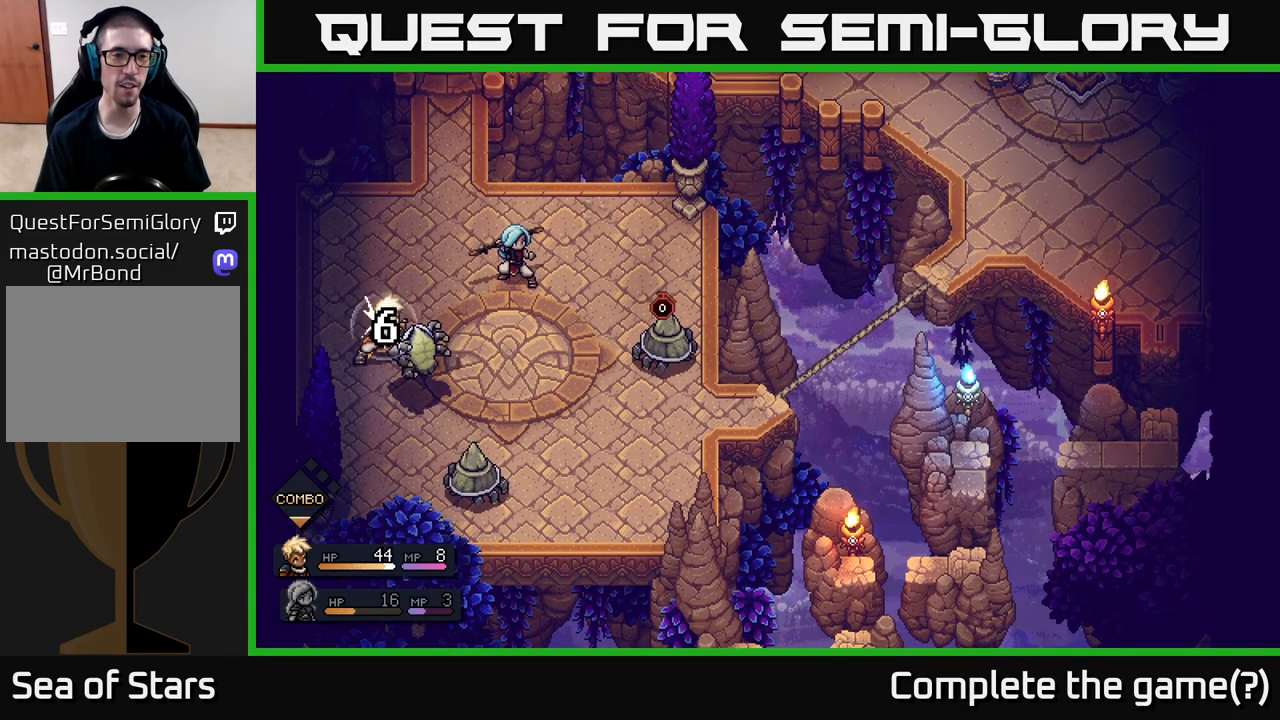
{"buttons": [], "left_stick": "center", "right_stick": "center", "events": []}
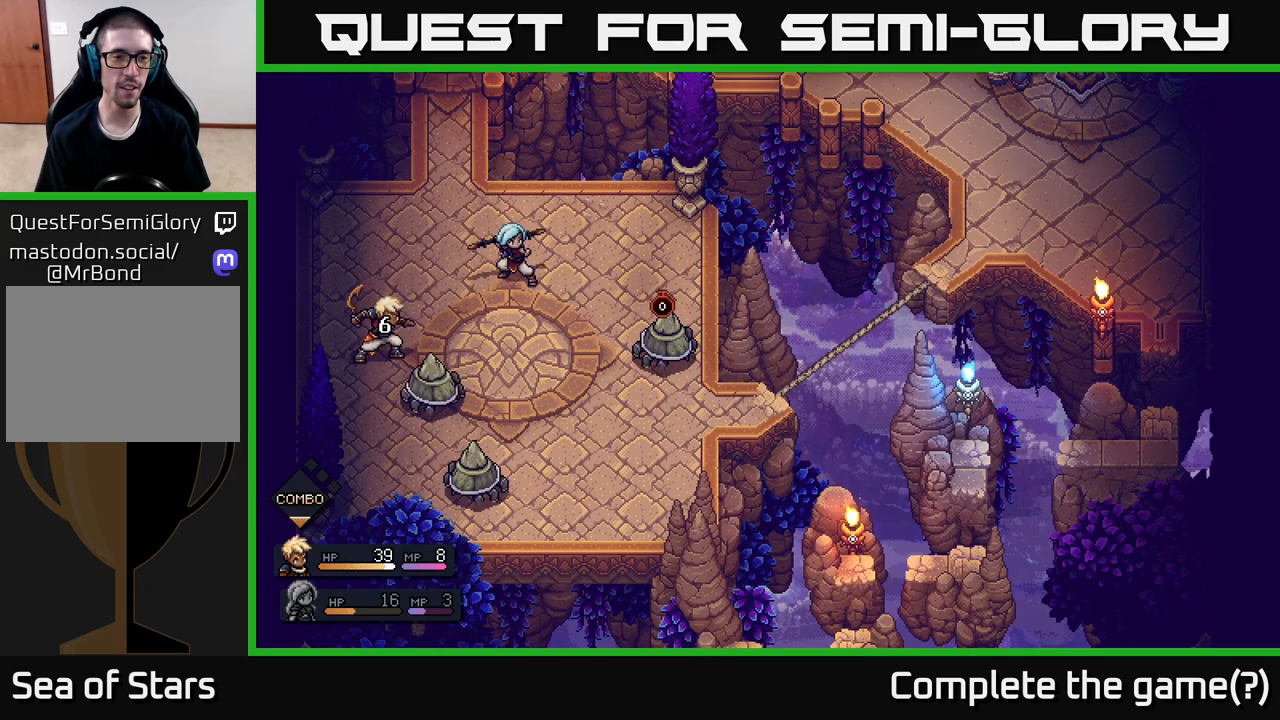
{"buttons": [], "left_stick": "center", "right_stick": "center", "events": []}
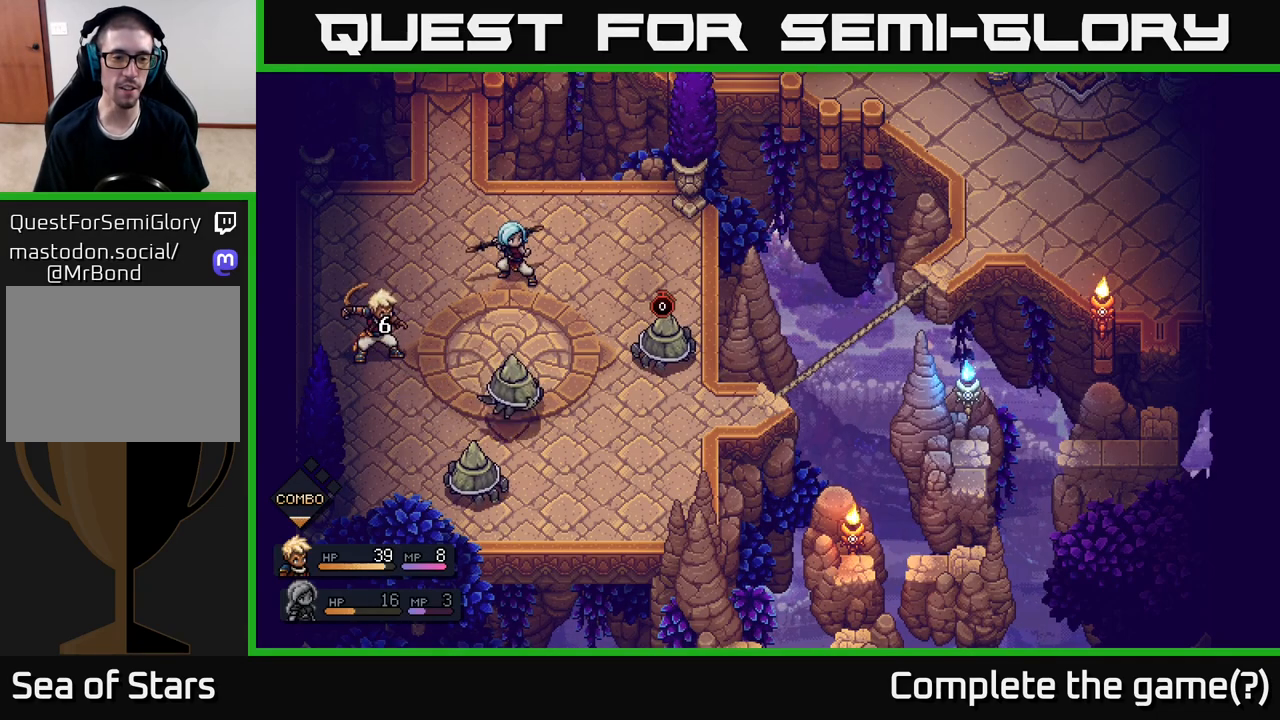
{"buttons": [], "left_stick": "center", "right_stick": "center", "events": []}
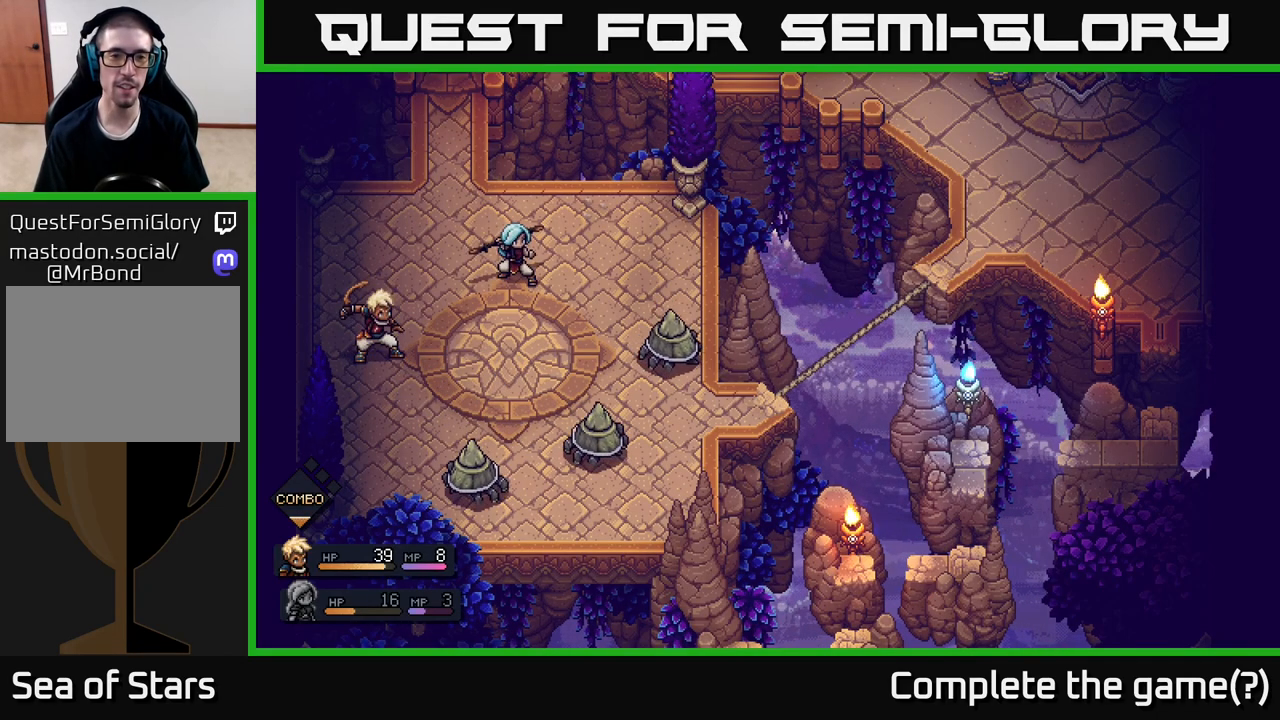
{"buttons": [], "left_stick": "center", "right_stick": "center", "events": []}
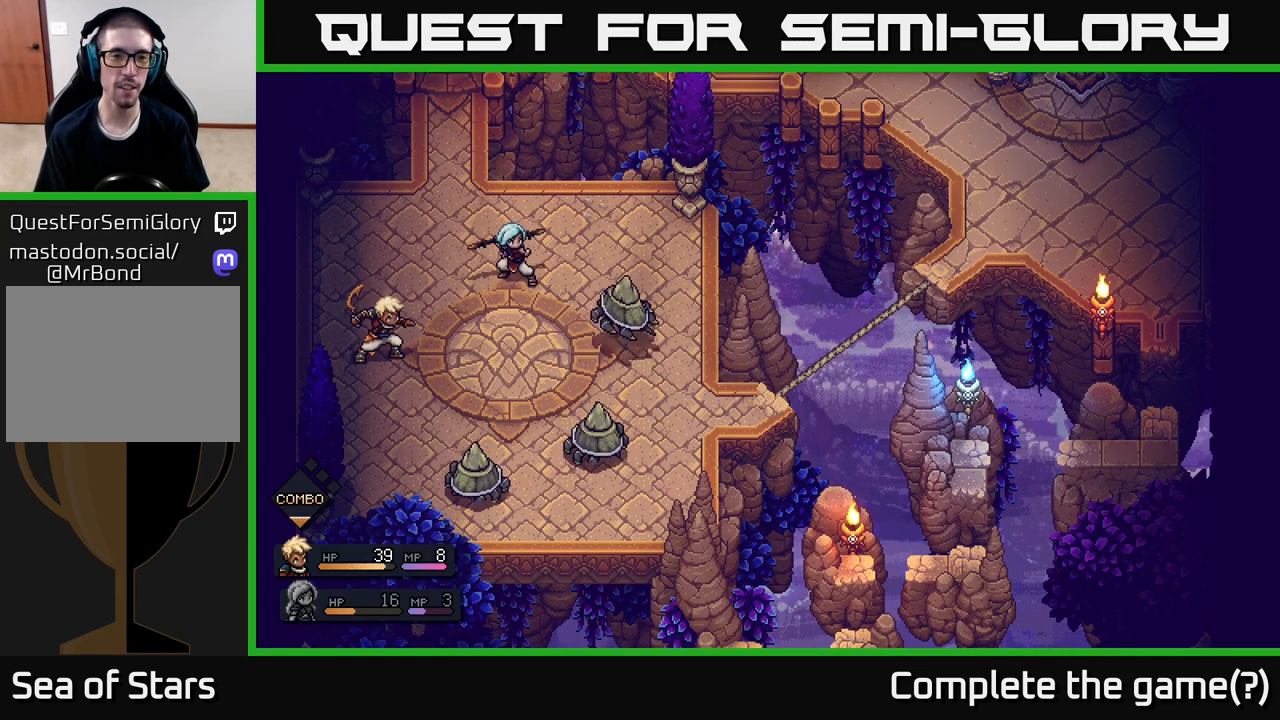
{"buttons": [], "left_stick": "center", "right_stick": "center", "events": []}
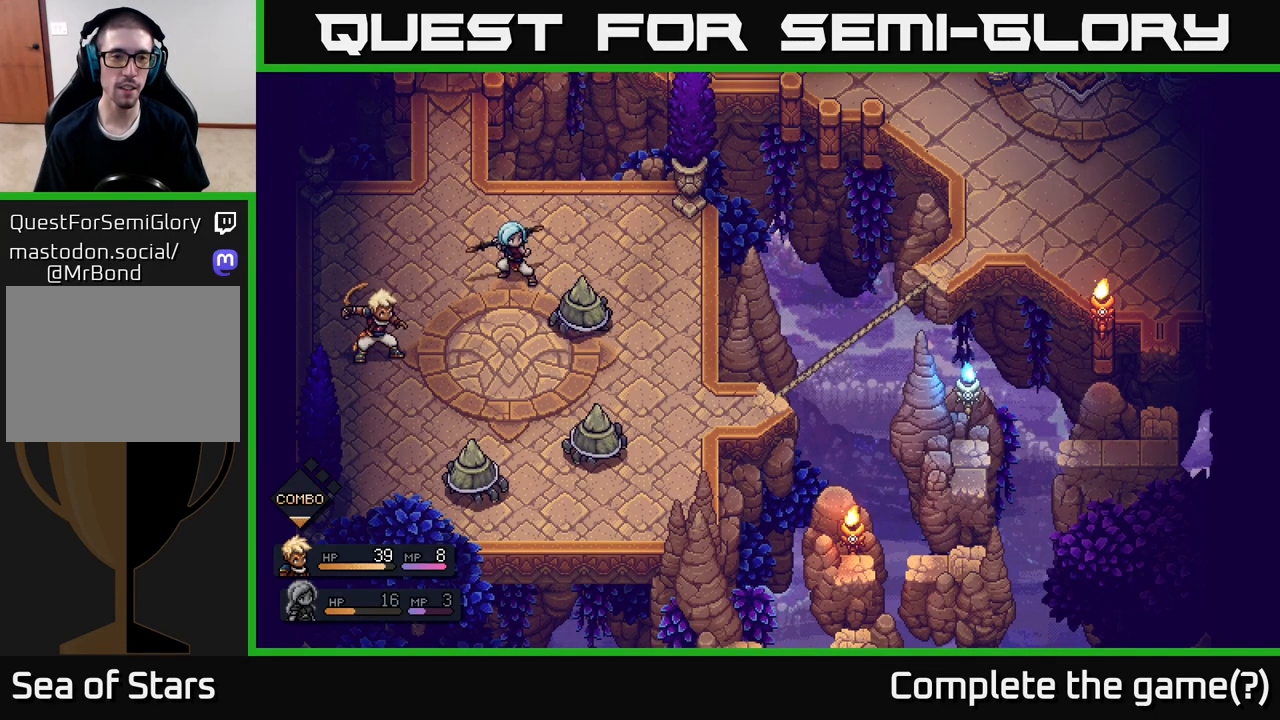
{"buttons": [], "left_stick": "center", "right_stick": "center", "events": []}
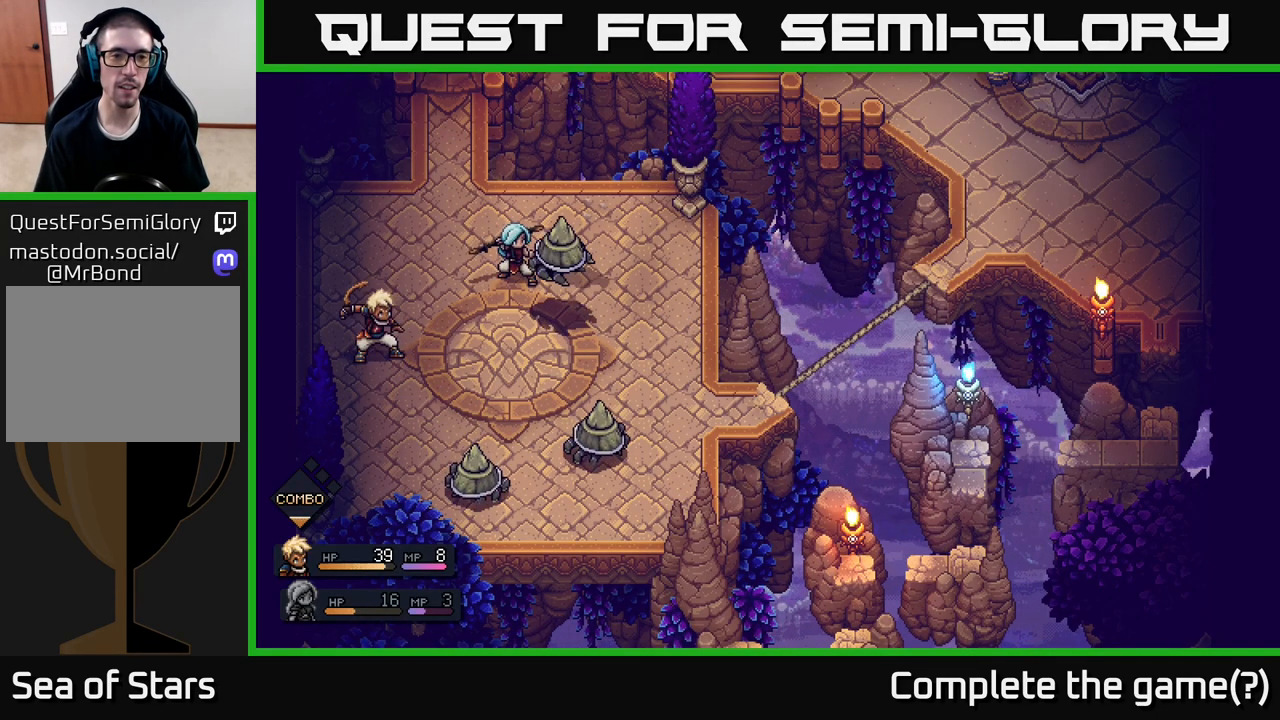
{"buttons": [], "left_stick": "center", "right_stick": "center", "events": [[67, "A", "down"], [167, "A", "up"]]}
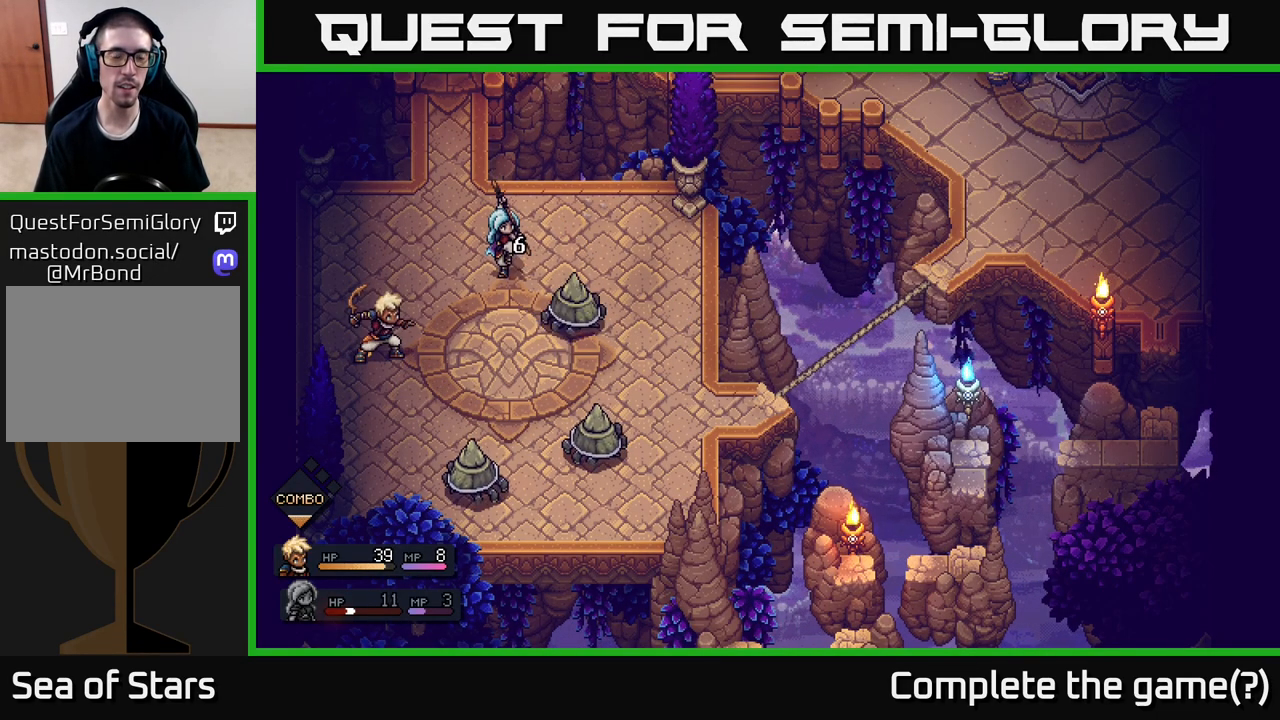
{"buttons": [], "left_stick": "center", "right_stick": "center", "events": []}
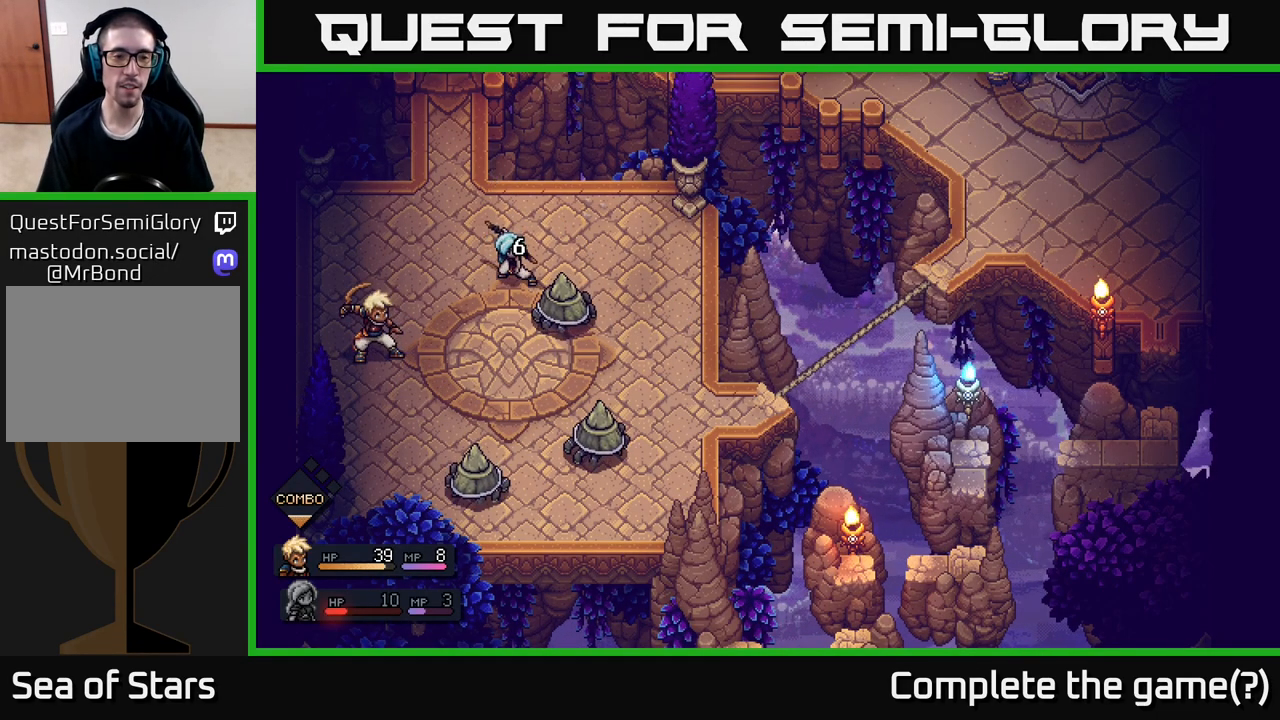
{"buttons": [], "left_stick": "center", "right_stick": "center", "events": []}
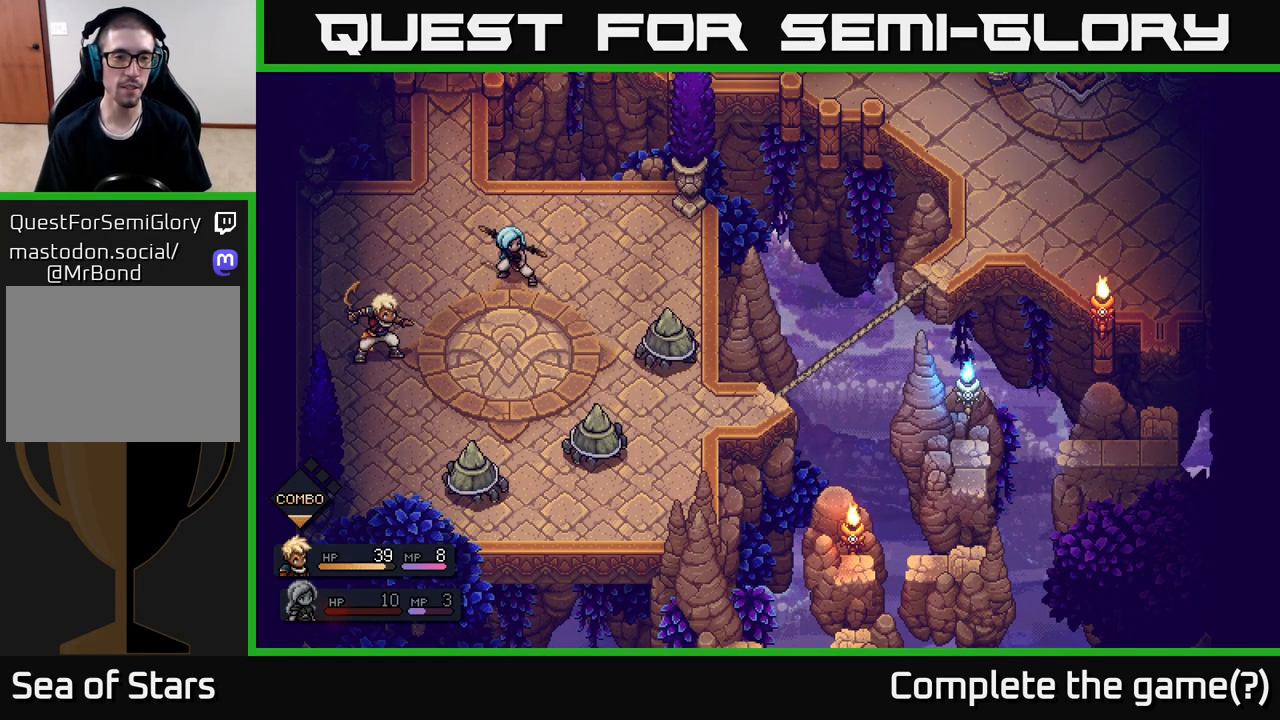
{"buttons": [], "left_stick": "center", "right_stick": "center", "events": []}
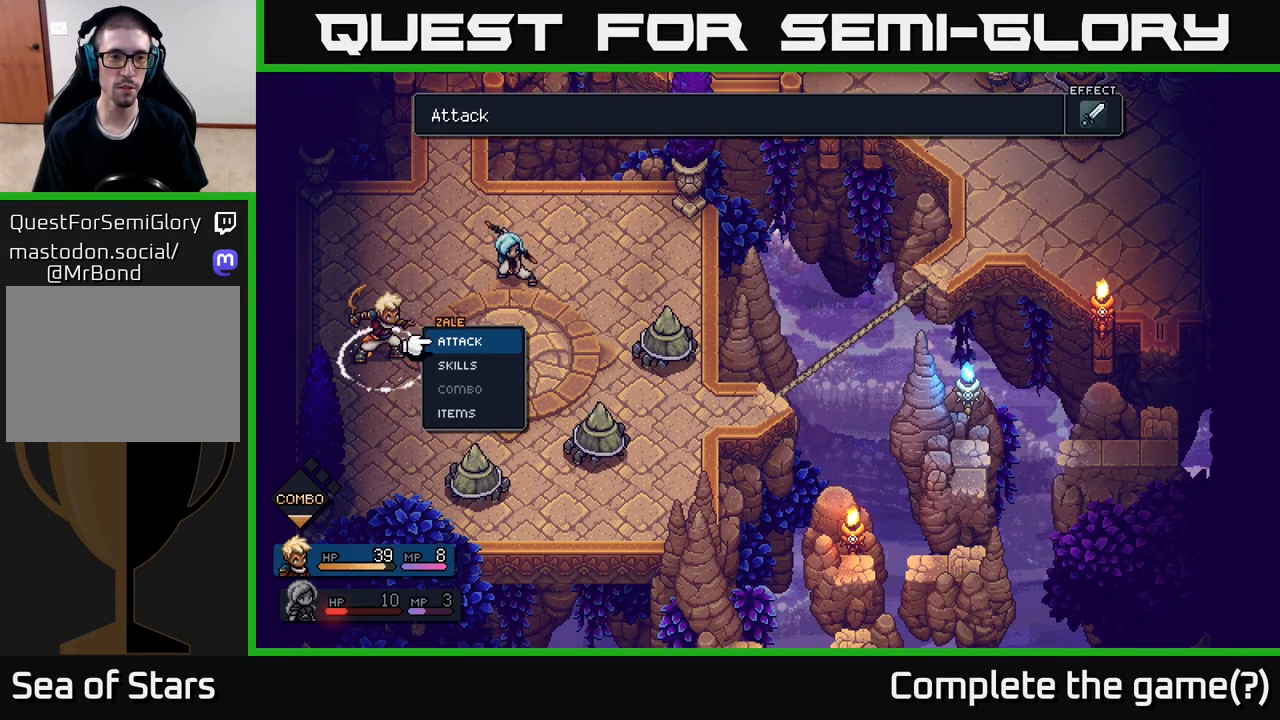
{"buttons": [], "left_stick": "center", "right_stick": "center", "events": []}
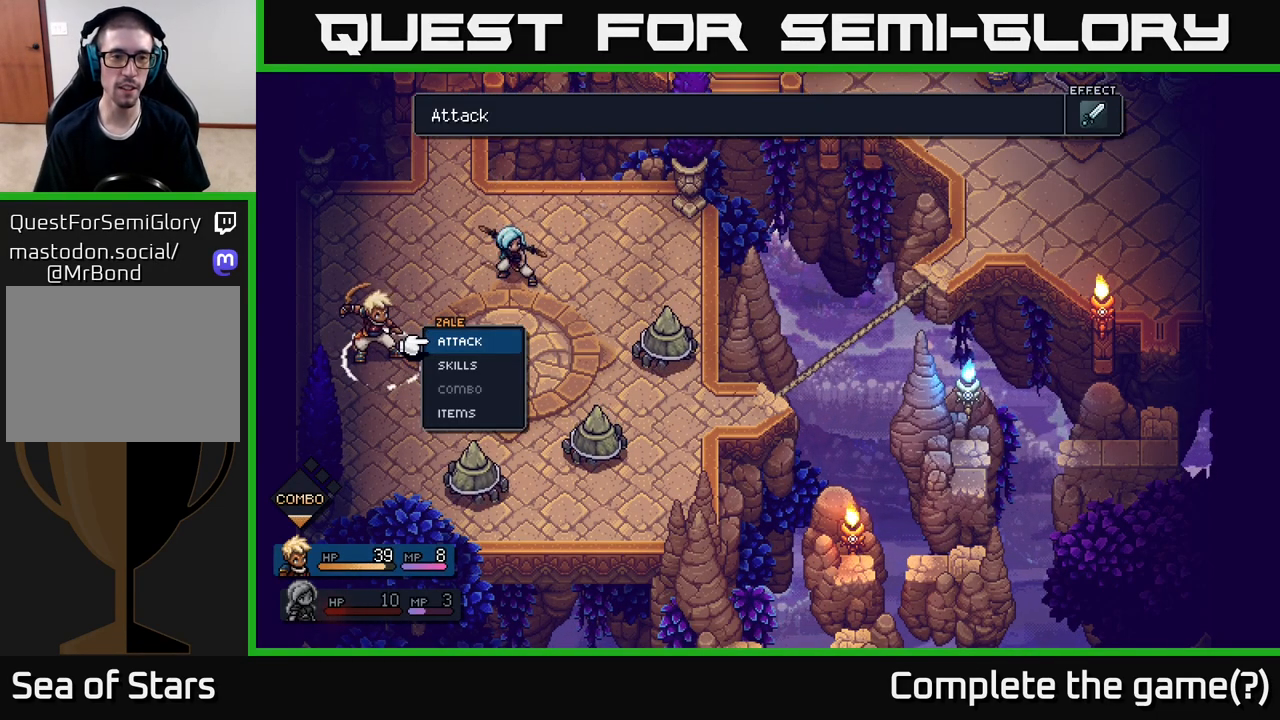
{"buttons": [], "left_stick": "center", "right_stick": "center", "events": [[100, "left_stick", "down"], [217, "A", "down"], [283, "A", "up"], [283, "left_stick", "center"]]}
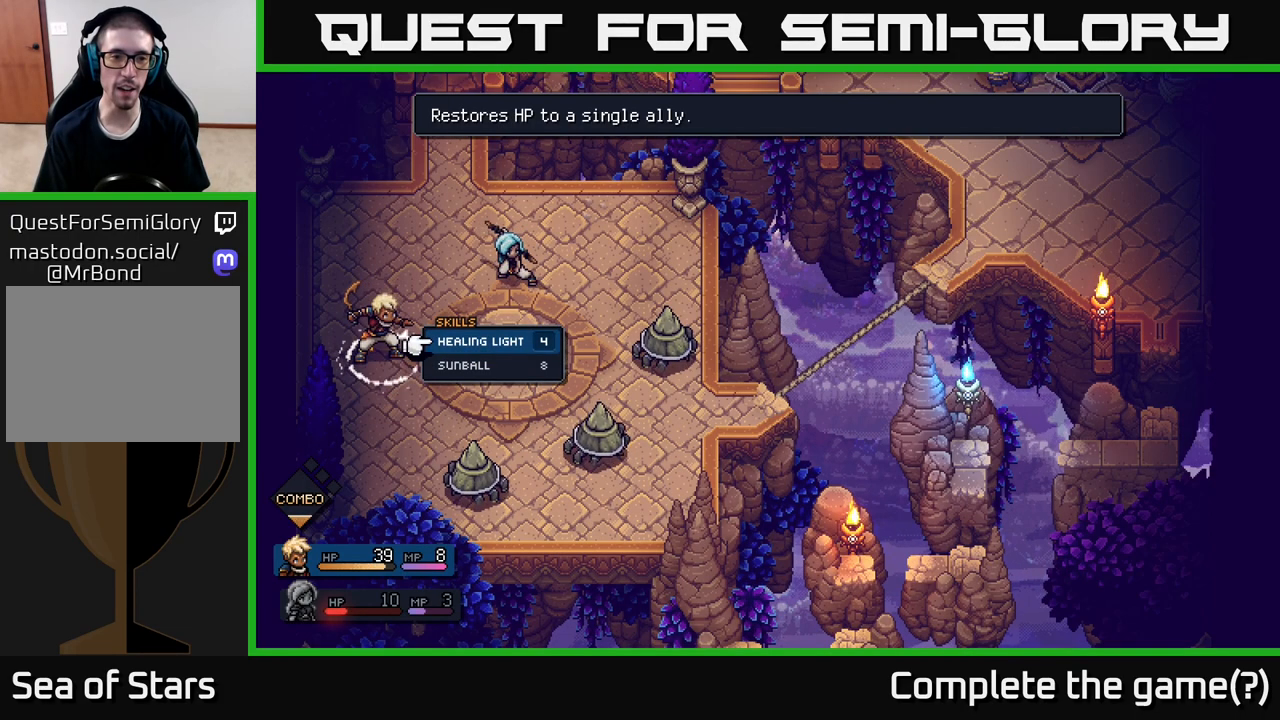
{"buttons": [], "left_stick": "center", "right_stick": "center", "events": []}
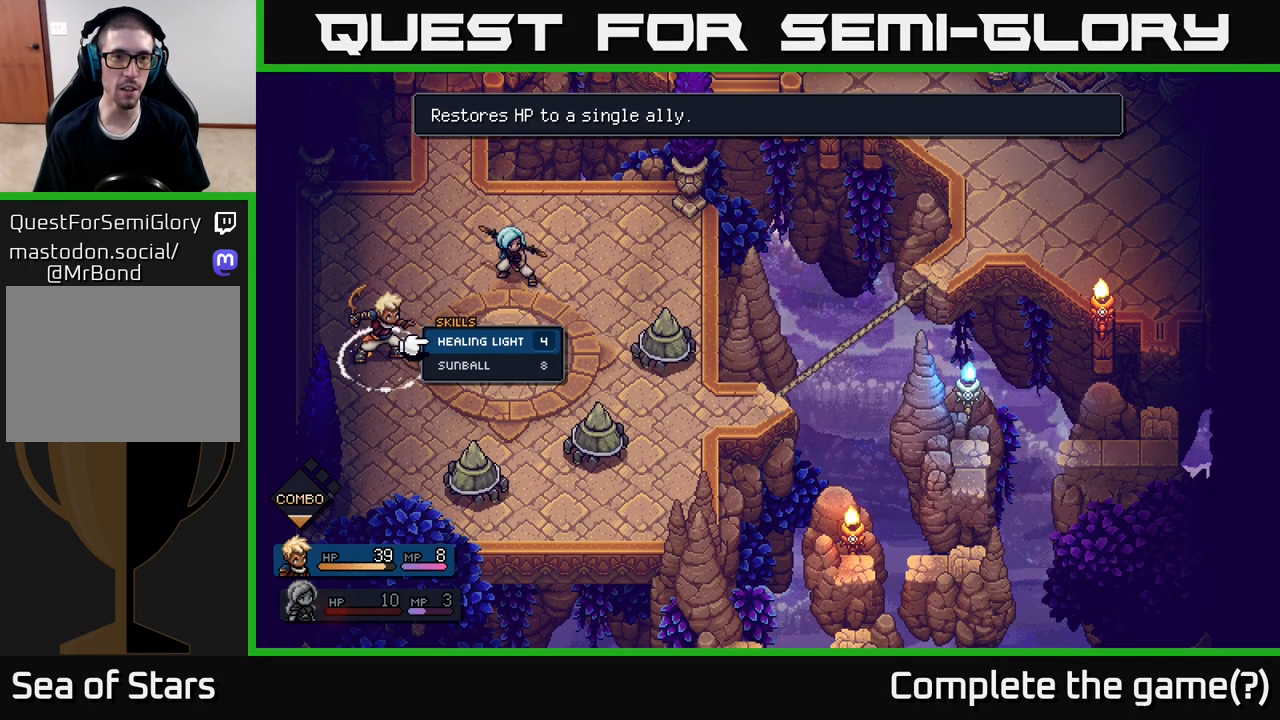
{"buttons": [], "left_stick": "center", "right_stick": "center", "events": []}
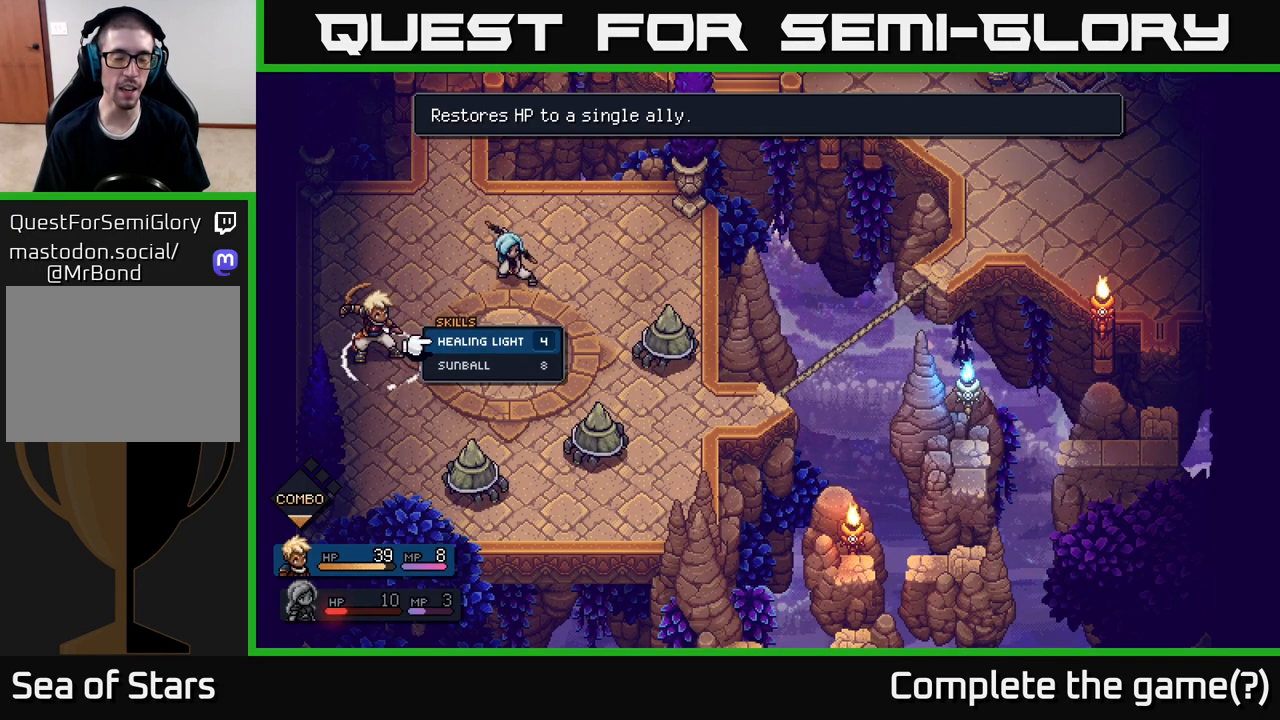
{"buttons": [], "left_stick": "down", "right_stick": "center", "events": [[400, "left_stick", "down"]]}
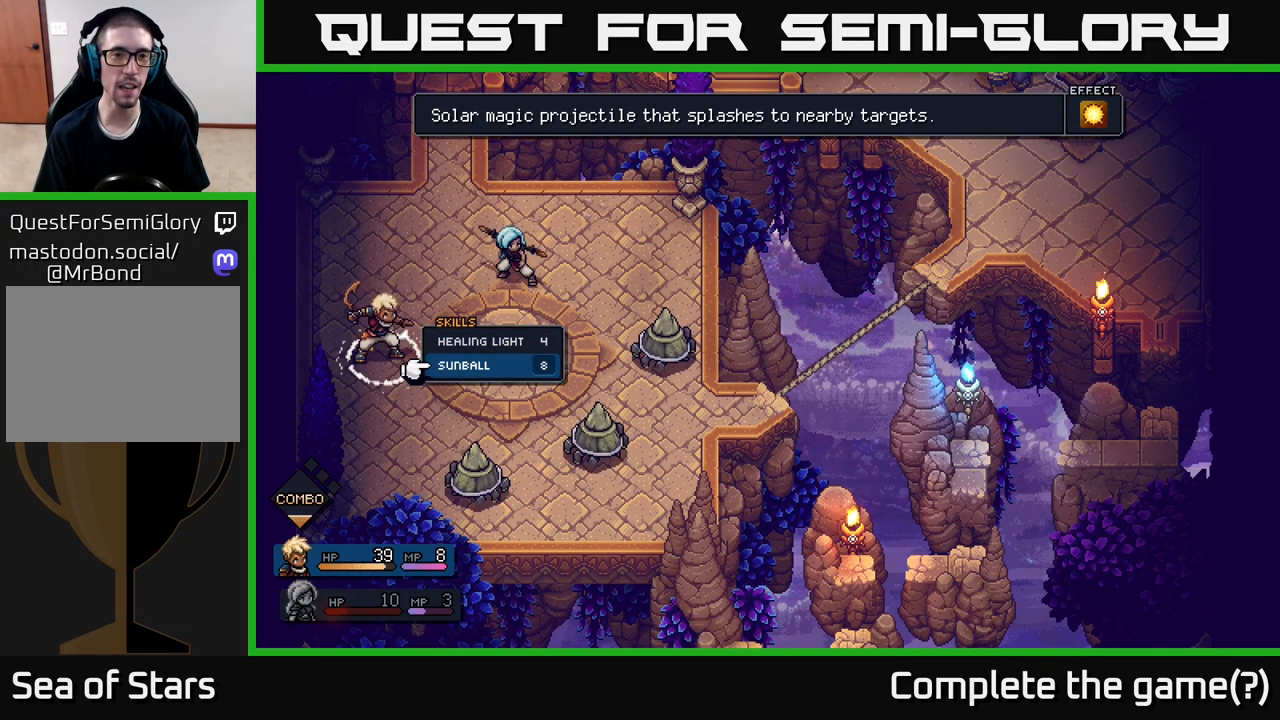
{"buttons": [], "left_stick": "center", "right_stick": "center", "events": [[133, "left_stick", "center"]]}
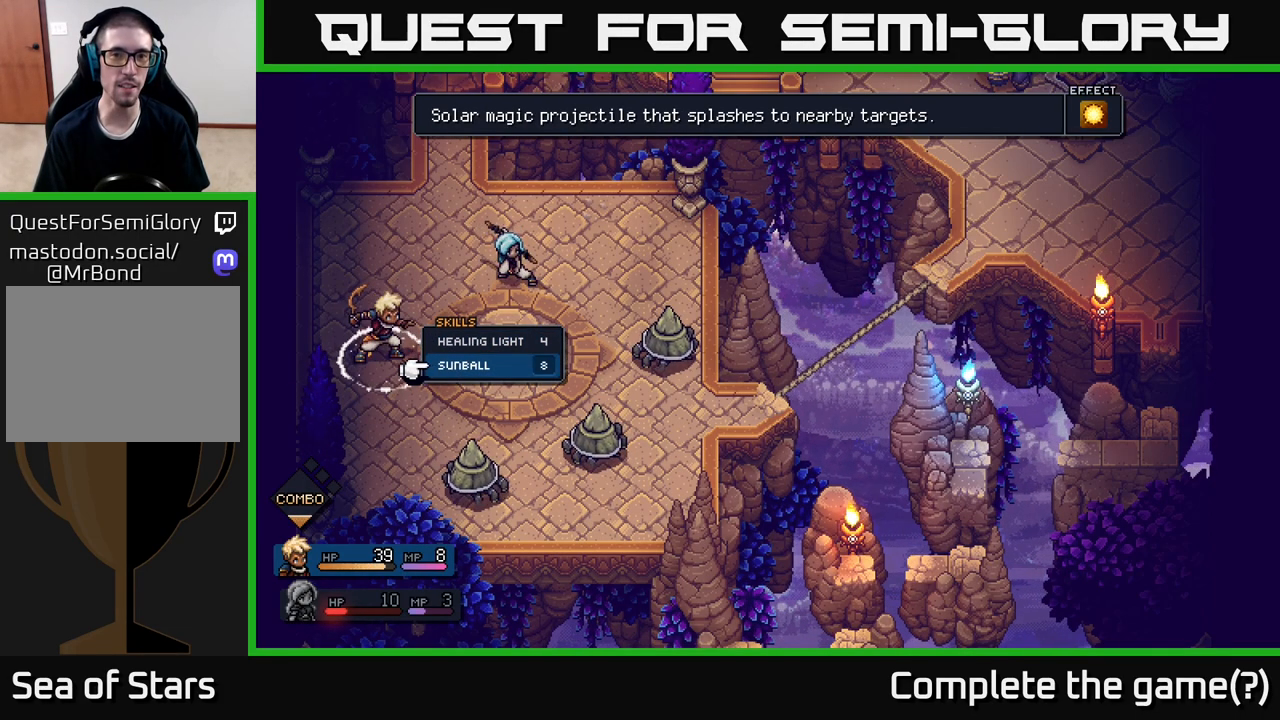
{"buttons": [], "left_stick": "center", "right_stick": "center", "events": []}
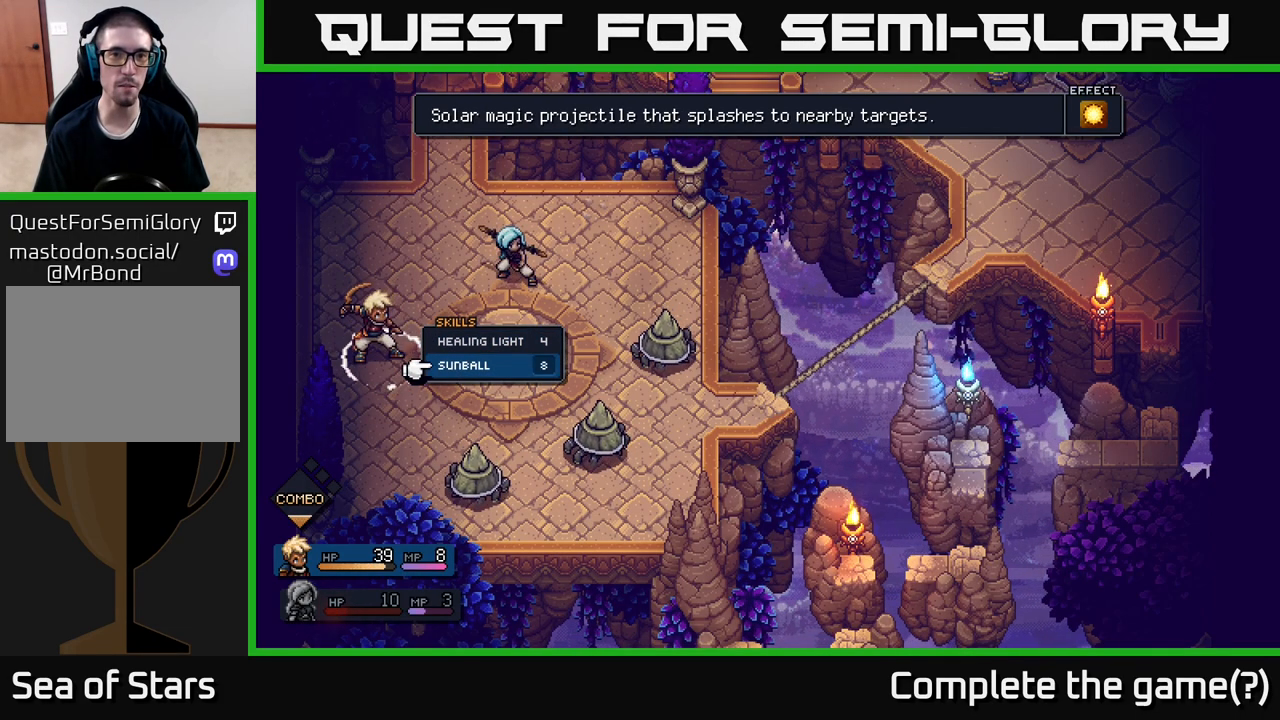
{"buttons": [], "left_stick": "center", "right_stick": "center", "events": []}
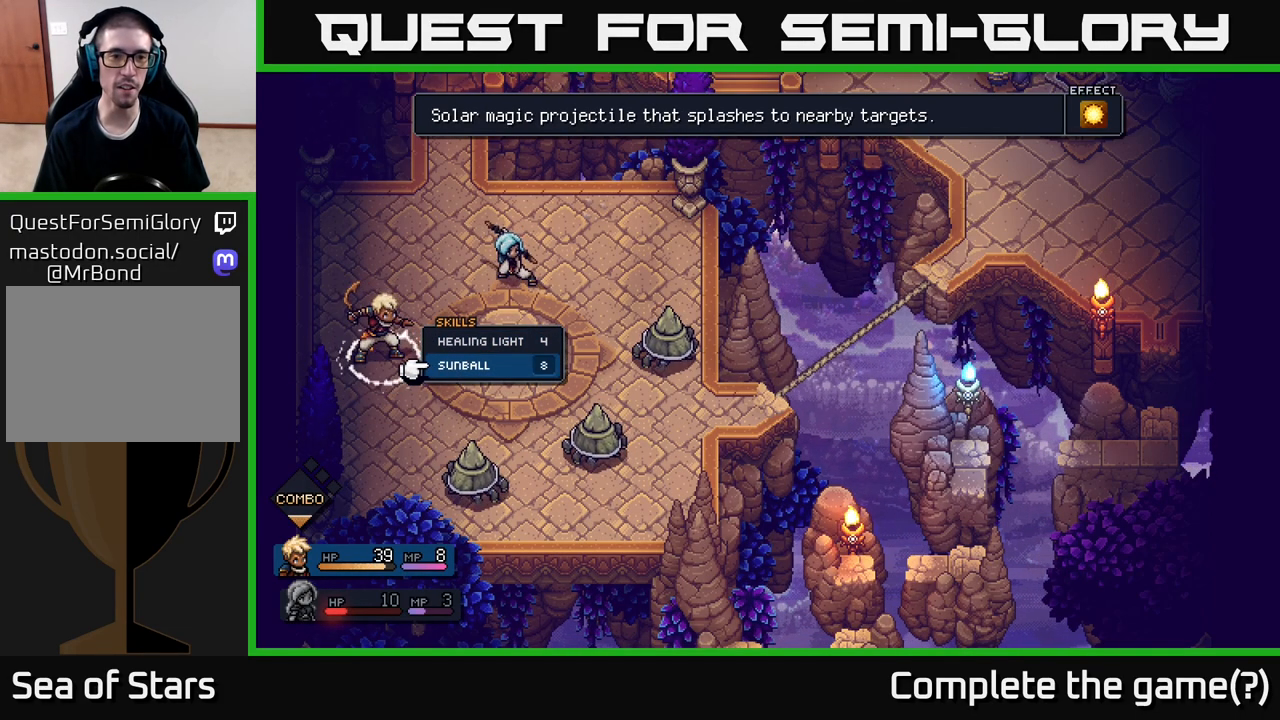
{"buttons": [], "left_stick": "center", "right_stick": "center", "events": [[367, "A", "down"], [433, "A", "up"]]}
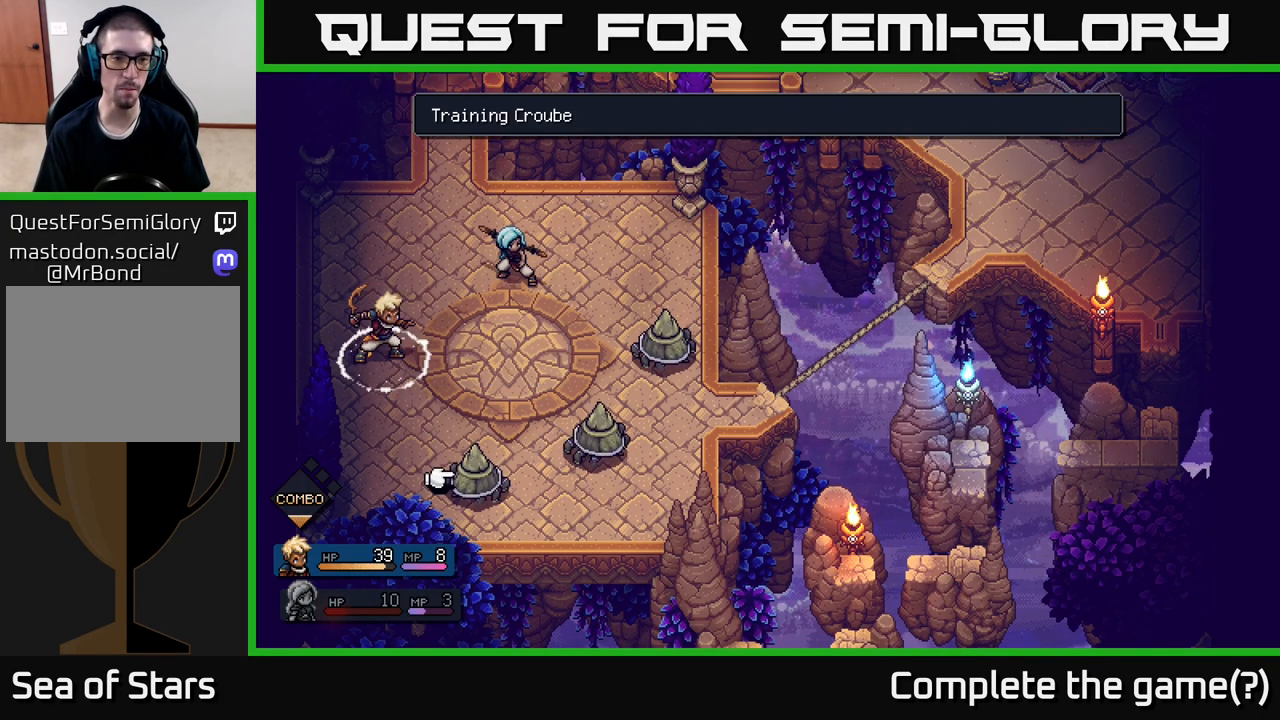
{"buttons": [], "left_stick": "right", "right_stick": "center", "events": [[417, "left_stick", "right"]]}